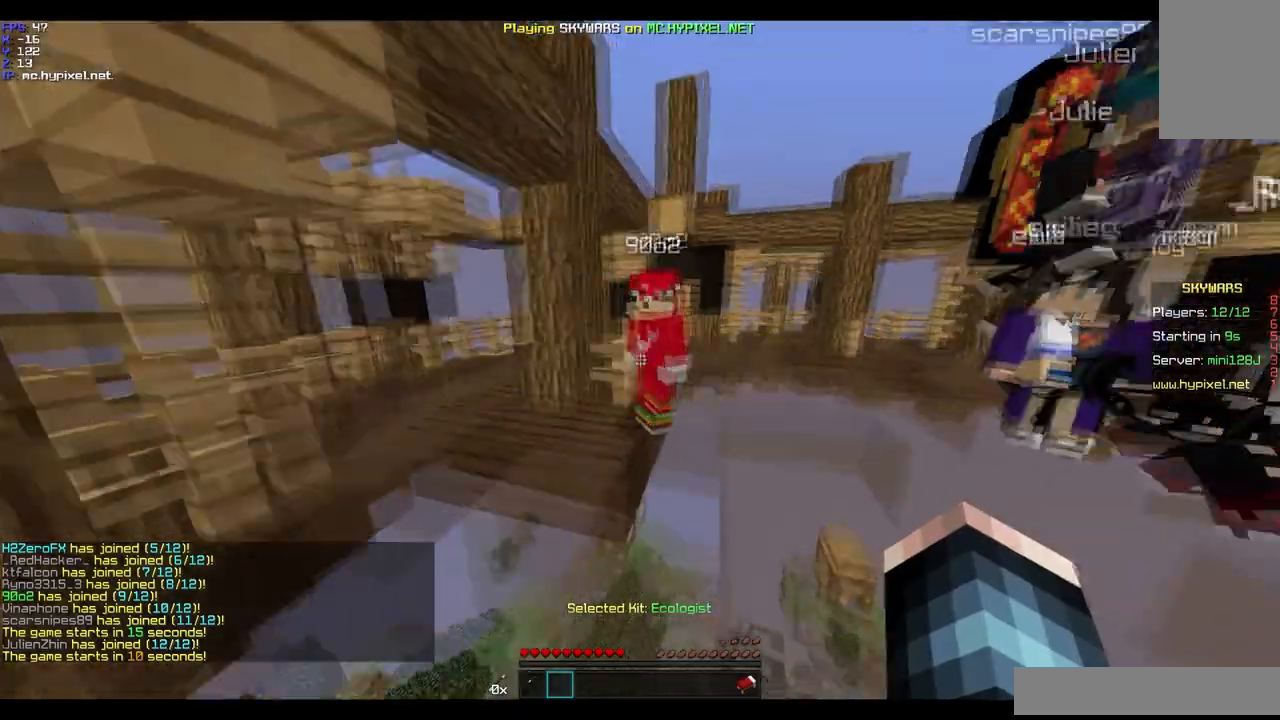
Gameplay with keyboard and mouse; each line is a JSON object with the keys and mouse buttons held at the frame after it. "events" lists presses ("down") and releases ("up") of "a", "d", "s", "w", "mouse_left" and "mouse_right" between this image and that frame as [ms after this image, input, new state], when the widget could be followed in between. "mouse_left", "mouse_right" = the "left", "right" buttons of the "mouse" list. No other keys are recorded. Fast repeated clicks can show as one long hold. Mouse movement is not recorded.
{"keys": [], "mouse": ["left"], "events": [[467, "mouse_left", "down"]]}
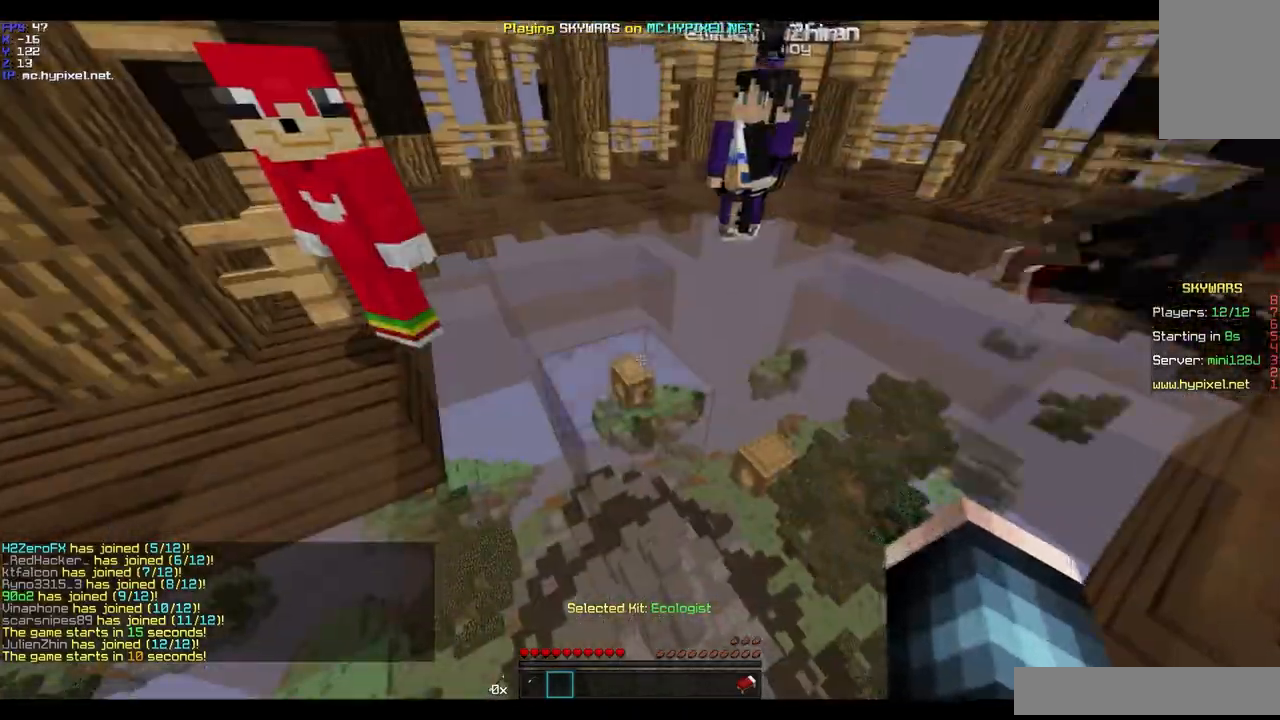
{"keys": ["w"], "mouse": [], "events": [[67, "mouse_left", "up"], [434, "w", "down"]]}
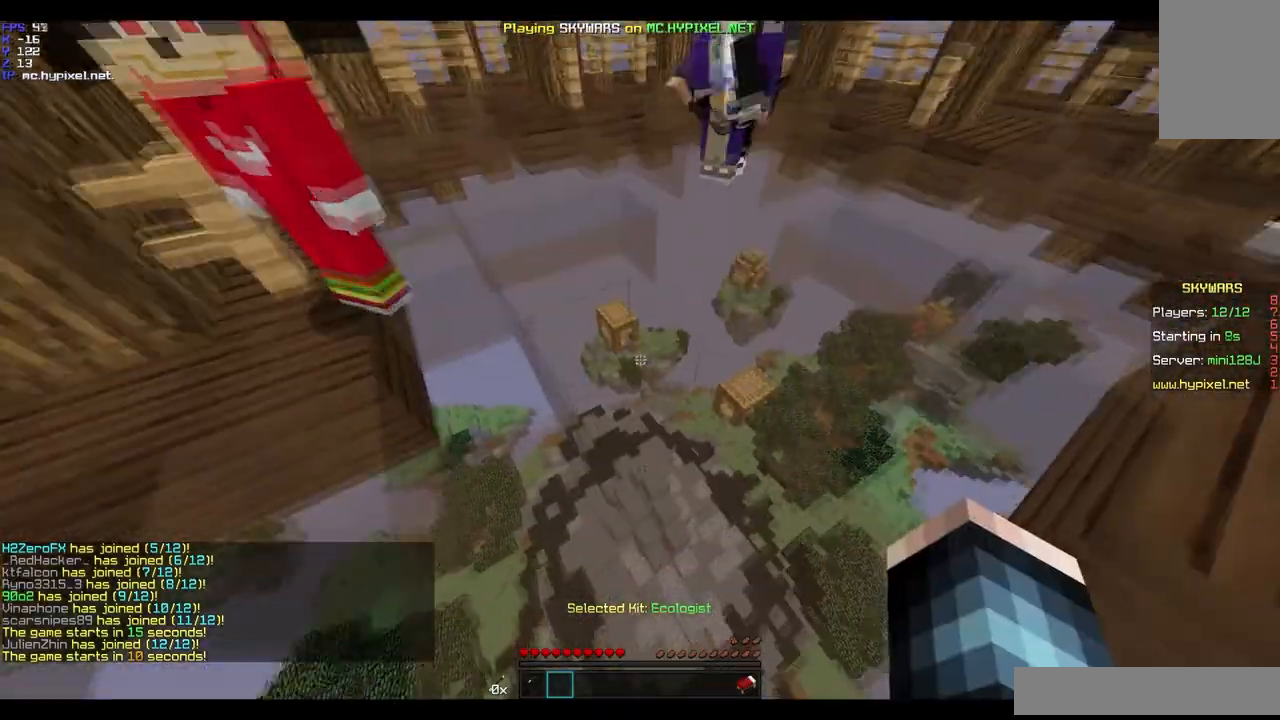
{"keys": ["w"], "mouse": [], "events": [[34, "mouse_left", "down"], [200, "mouse_left", "up"]]}
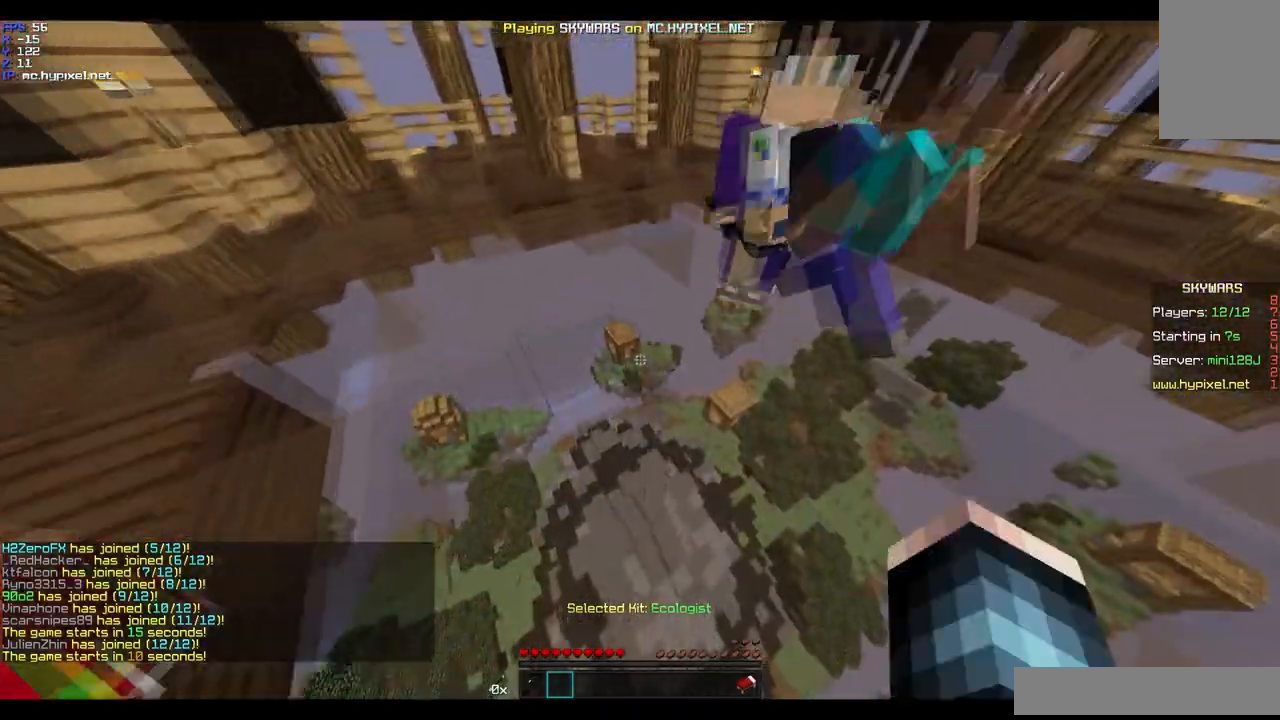
{"keys": ["w"], "mouse": [], "events": [[167, "mouse_left", "down"], [300, "mouse_left", "up"]]}
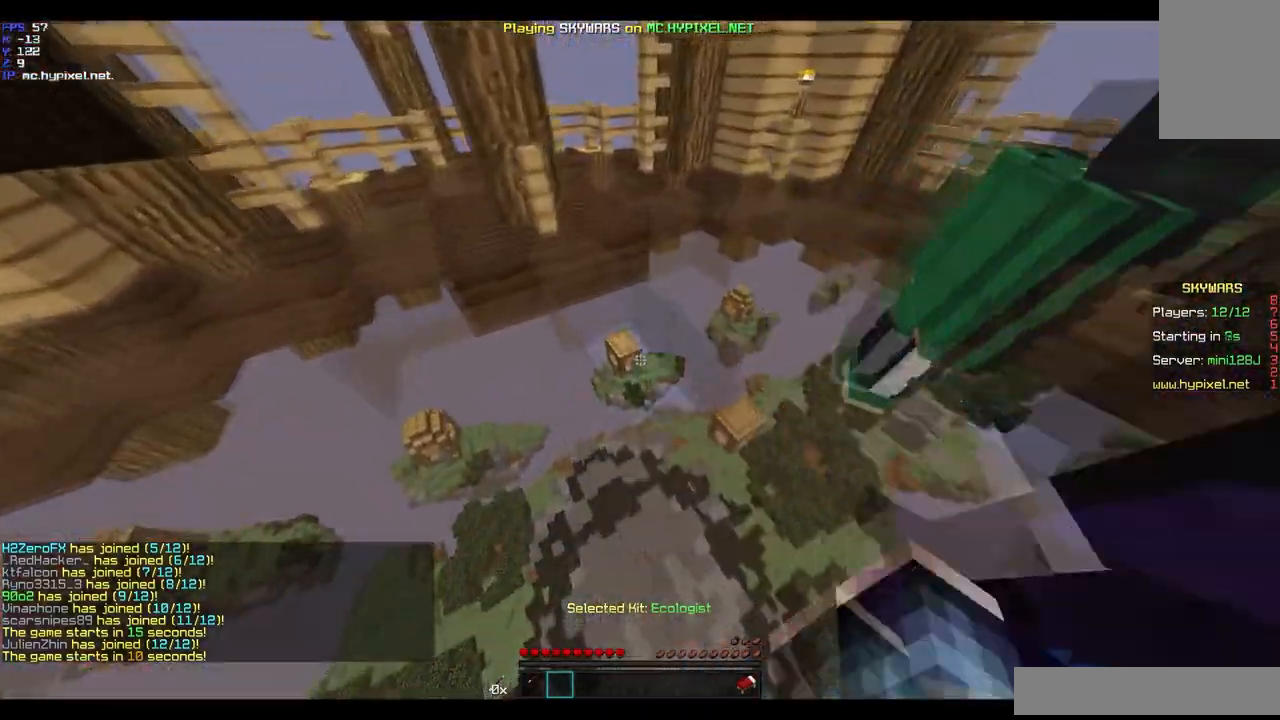
{"keys": ["d", "w"], "mouse": [], "events": [[367, "w", "up"], [434, "d", "down"], [467, "w", "down"]]}
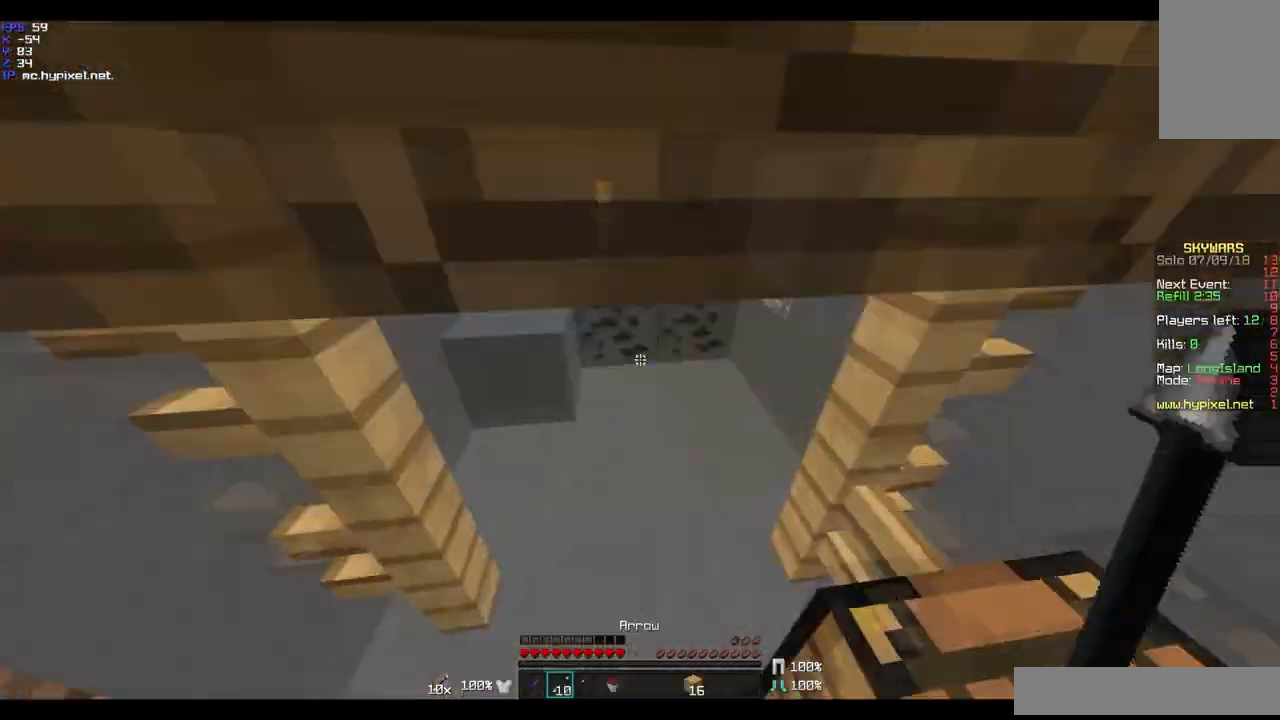
{"keys": ["a"], "mouse": [], "events": [[66, "d", "up"], [367, "d", "down"], [367, "w", "up"], [434, "a", "down"], [500, "d", "up"]]}
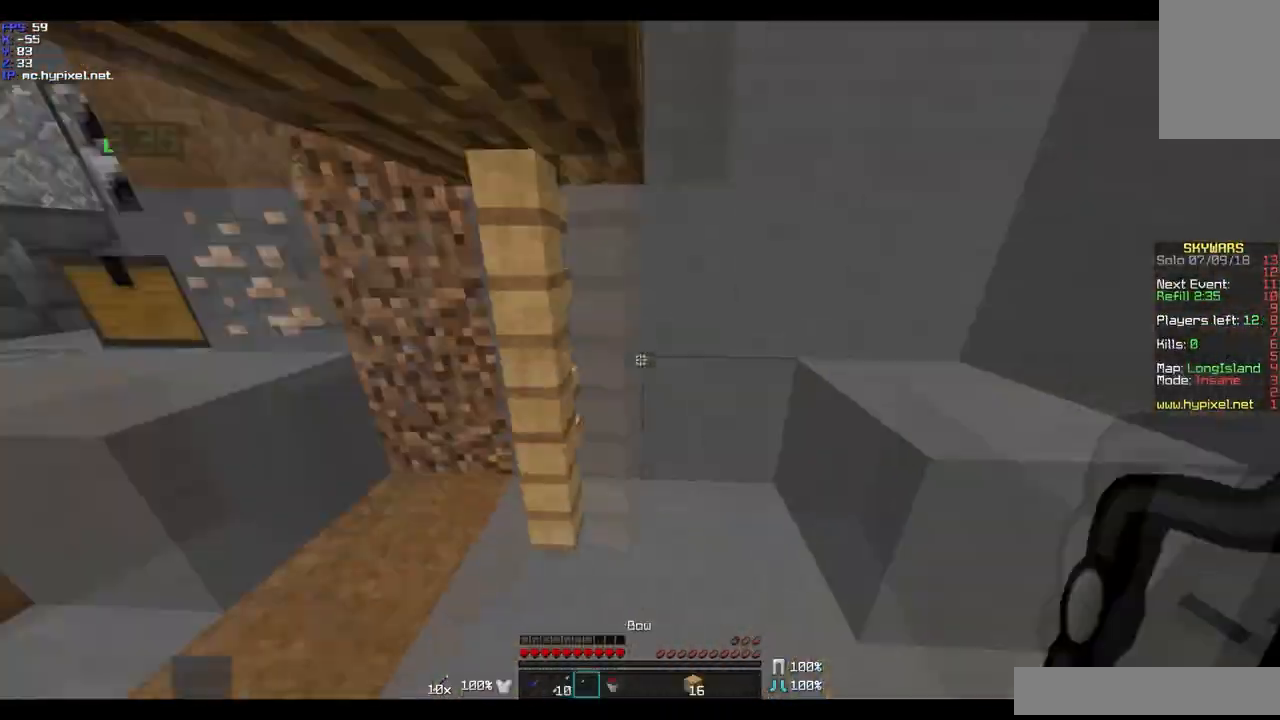
{"keys": ["w"], "mouse": [], "events": [[134, "w", "down"], [367, "a", "up"]]}
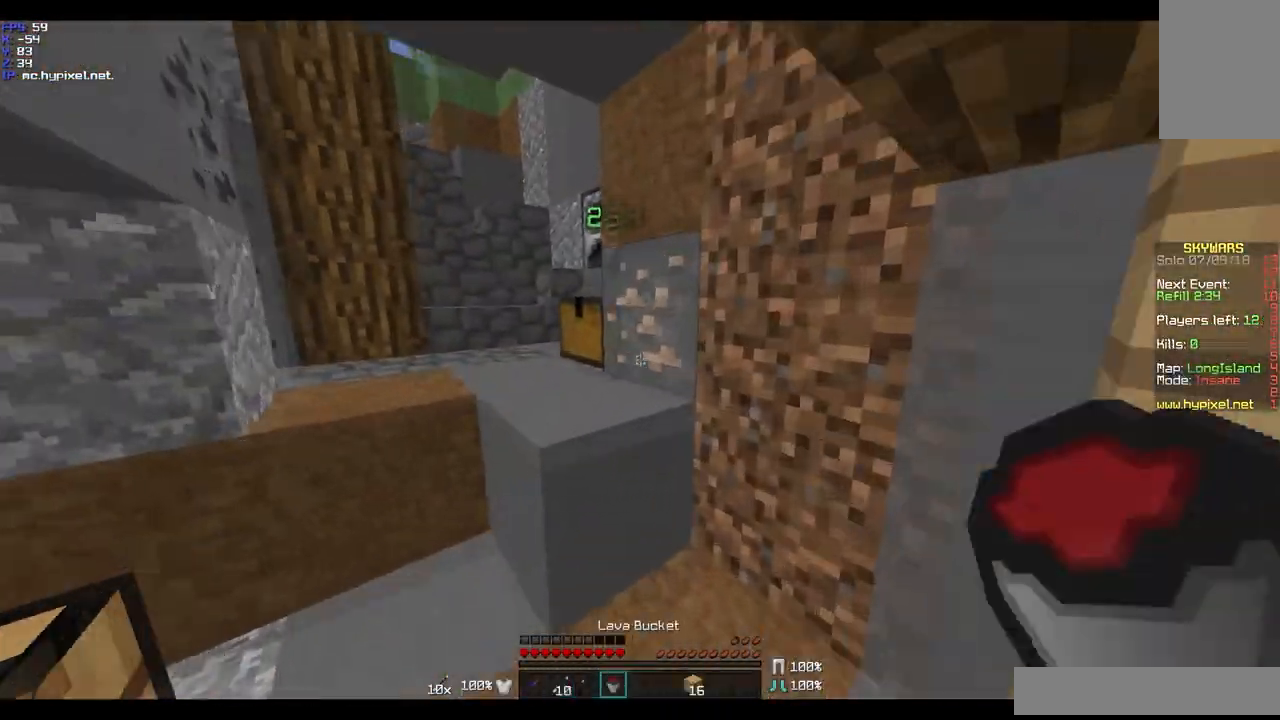
{"keys": ["w"], "mouse": [], "events": [[67, "a", "down"], [434, "a", "up"]]}
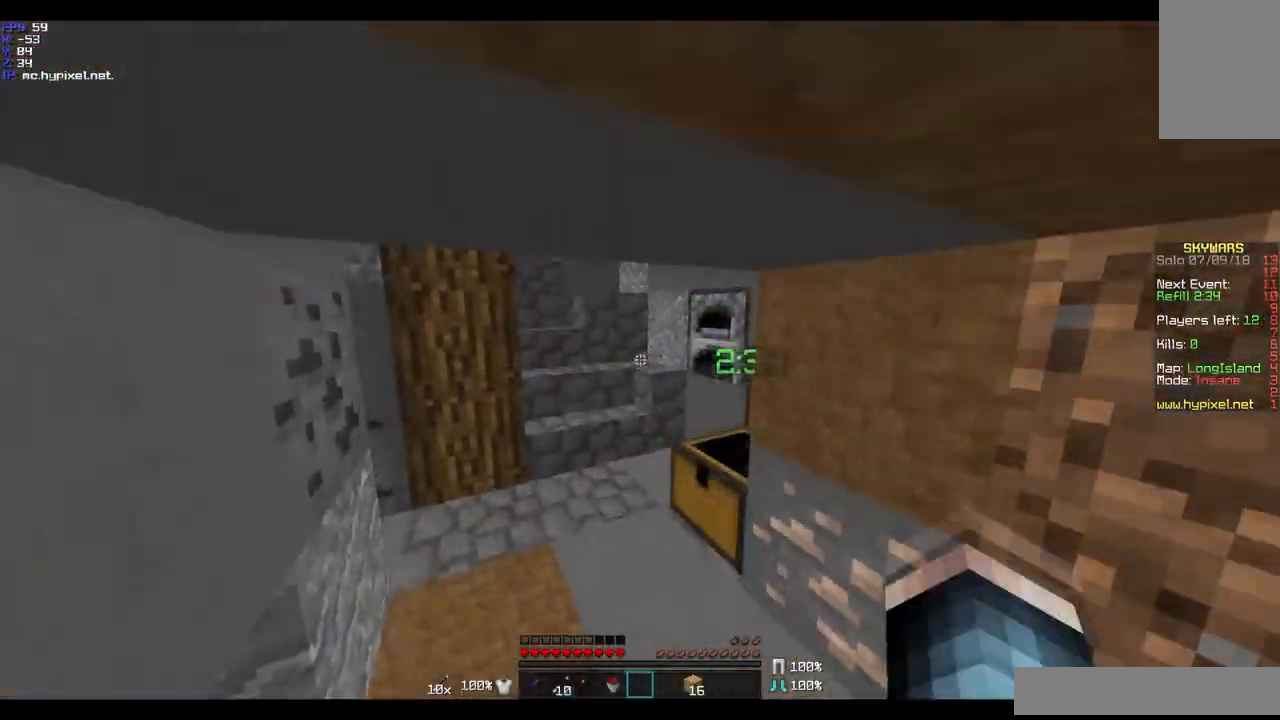
{"keys": ["w"], "mouse": [], "events": []}
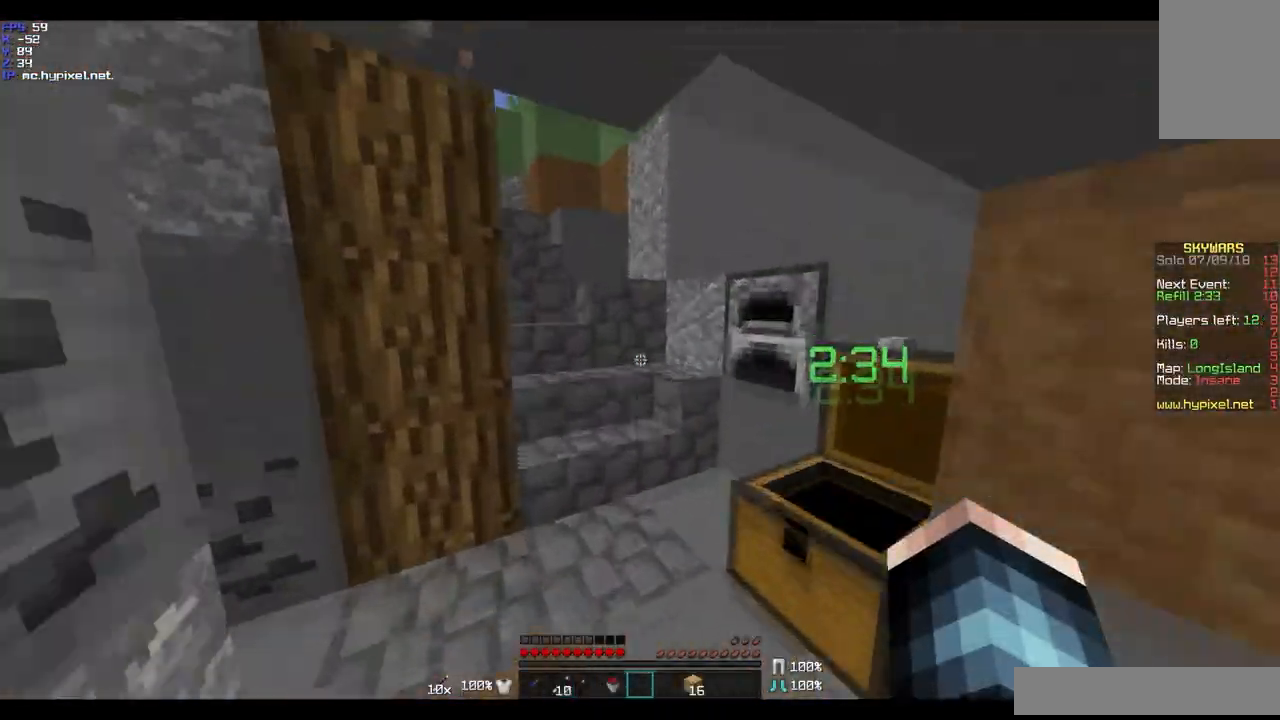
{"keys": ["w"], "mouse": [], "events": []}
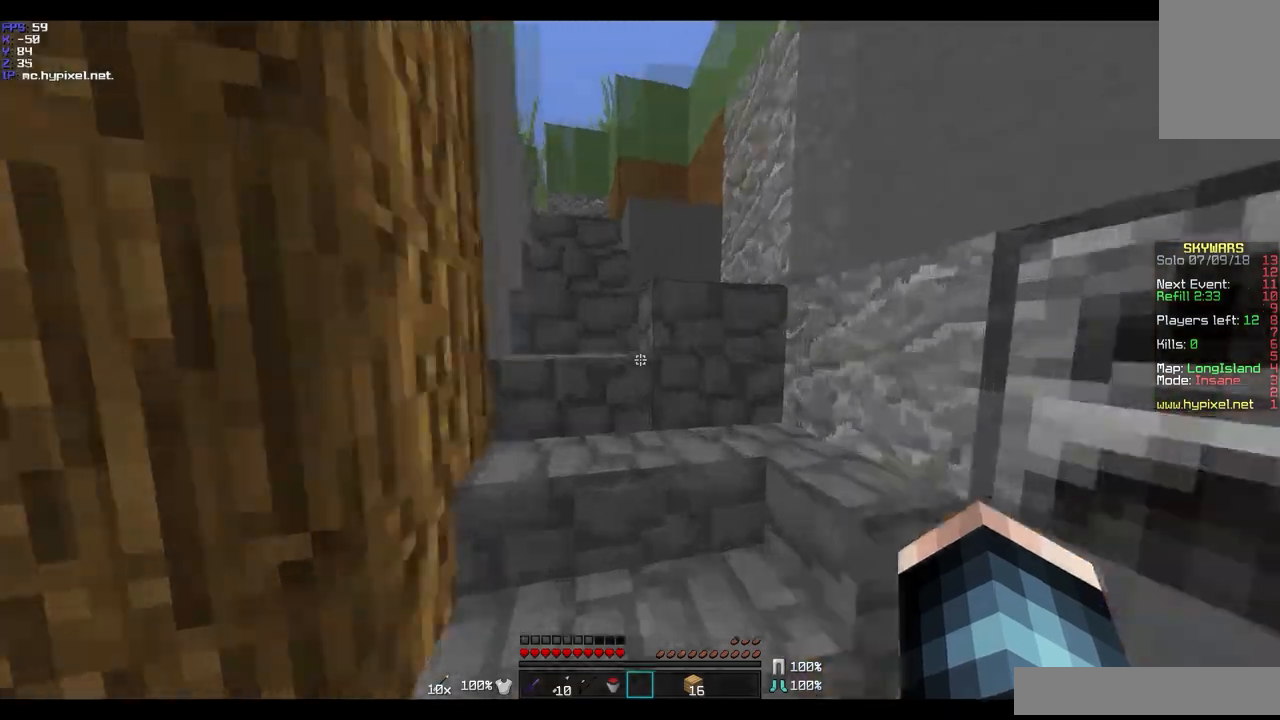
{"keys": ["w"], "mouse": [], "events": []}
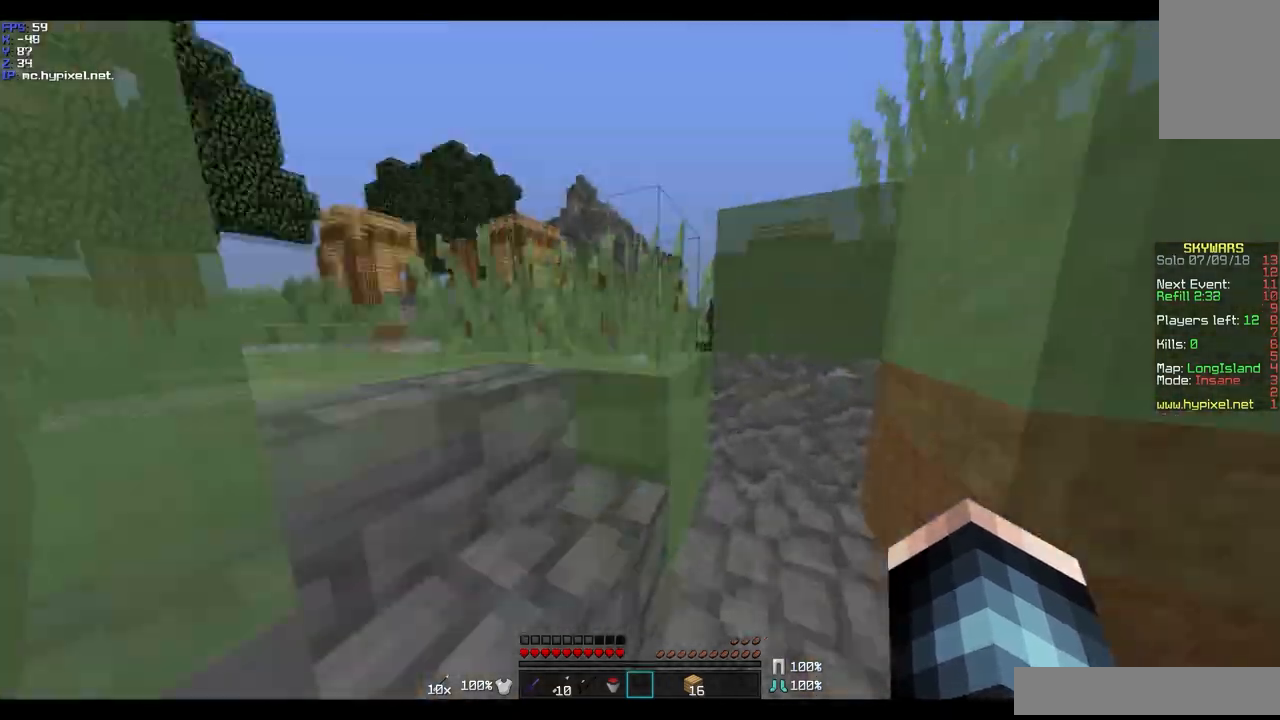
{"keys": ["w"], "mouse": [], "events": [[167, "a", "down"], [467, "a", "up"]]}
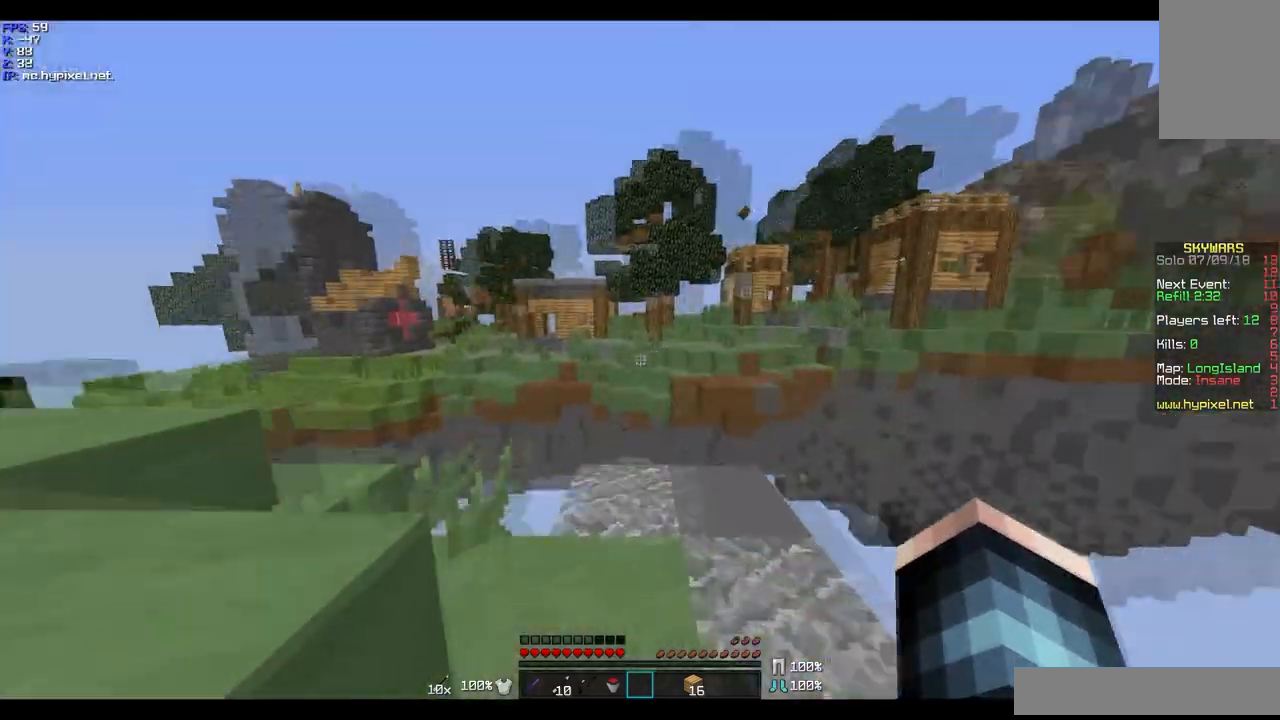
{"keys": ["a", "w"], "mouse": [], "events": [[67, "a", "down"]]}
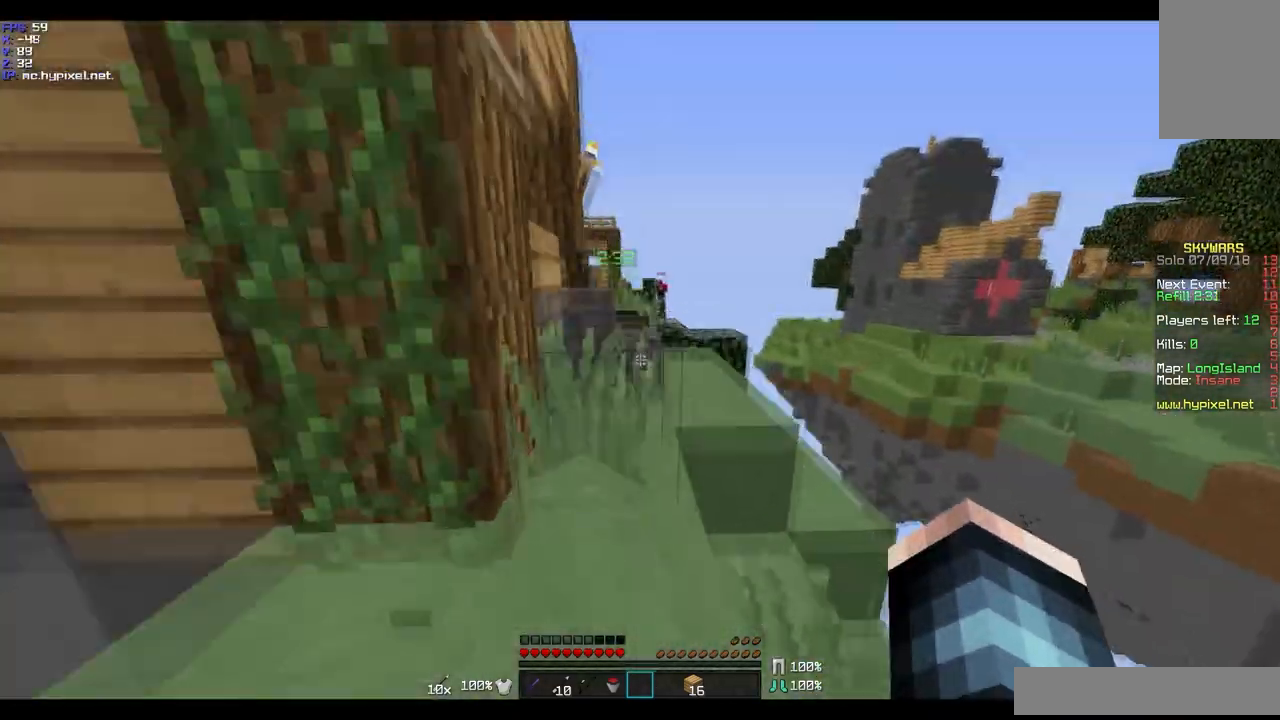
{"keys": ["w"], "mouse": [], "events": [[33, "a", "up"], [67, "d", "down"], [500, "d", "up"]]}
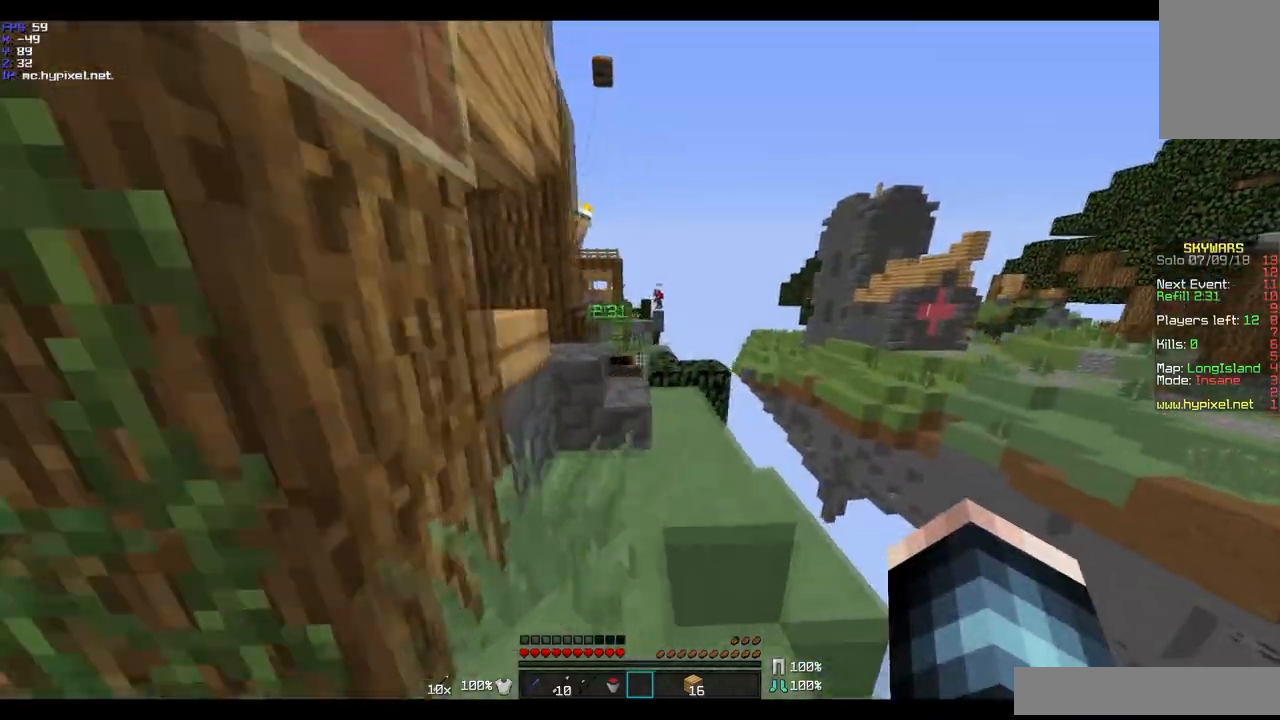
{"keys": ["a", "w"], "mouse": [], "events": [[334, "a", "down"]]}
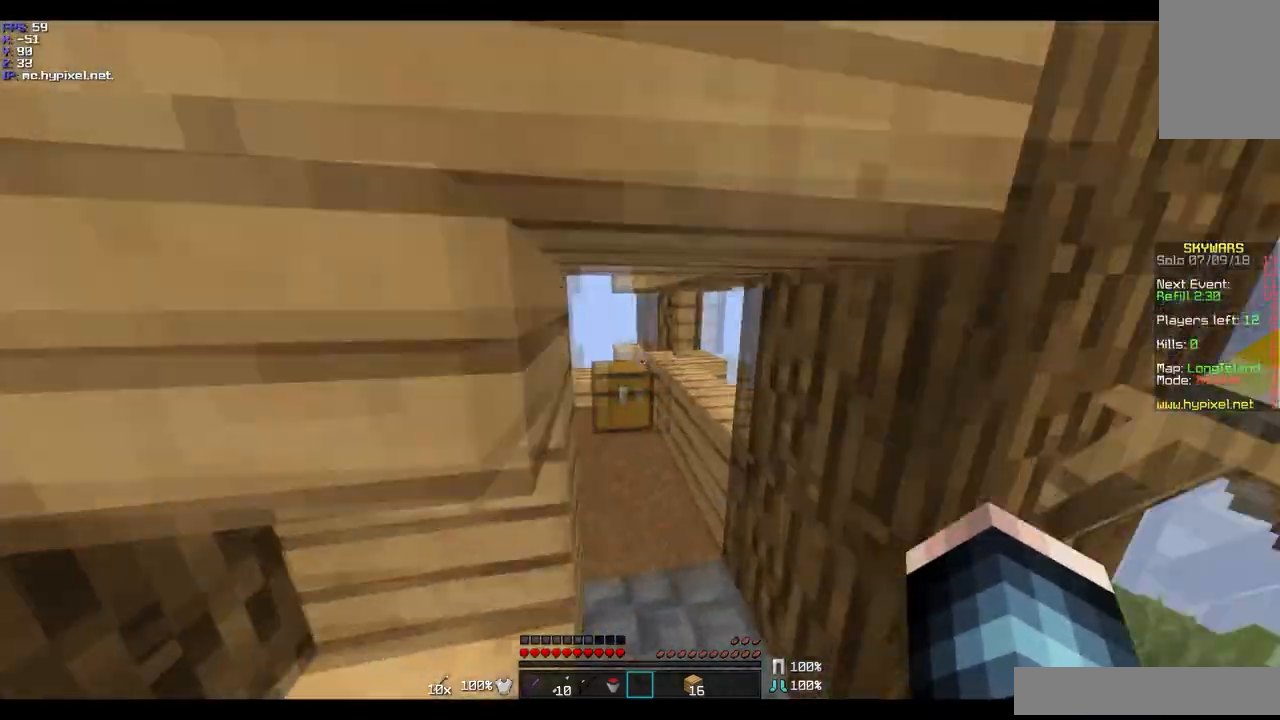
{"keys": [], "mouse": ["right"], "events": [[133, "a", "up"], [434, "mouse_right", "down"], [467, "w", "up"]]}